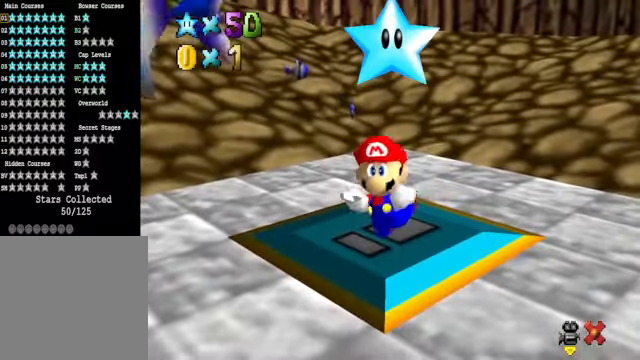
Gameplay with a controller (Xbox layout); each line is a JSON object with the inputs held at the frame after it. "events" lists button and stick changes between this image and that frame as [ms after this image, input, new state], when the widget could be followed in between.
{"buttons": [], "left_stick": "center", "right_stick": "center", "events": []}
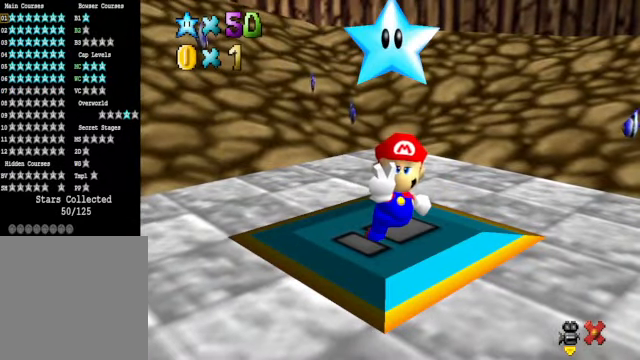
{"buttons": [], "left_stick": "center", "right_stick": "center", "events": []}
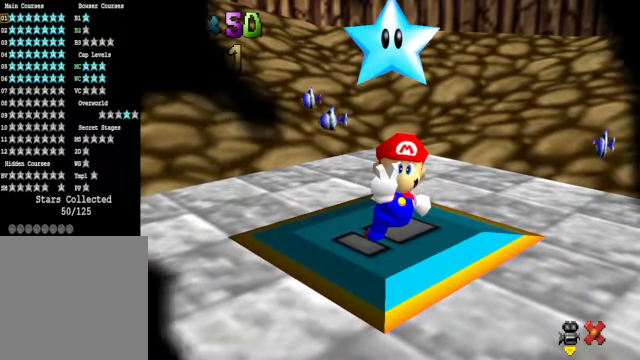
{"buttons": [], "left_stick": "center", "right_stick": "center", "events": []}
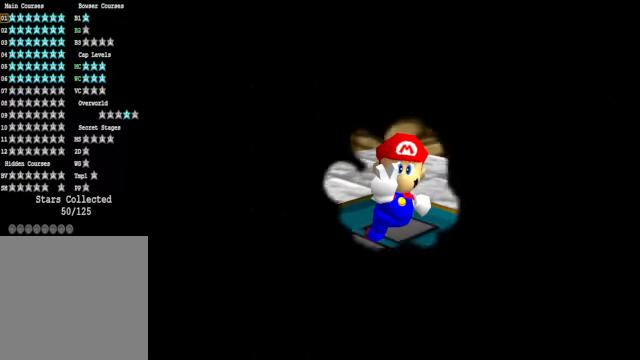
{"buttons": [], "left_stick": "center", "right_stick": "center", "events": []}
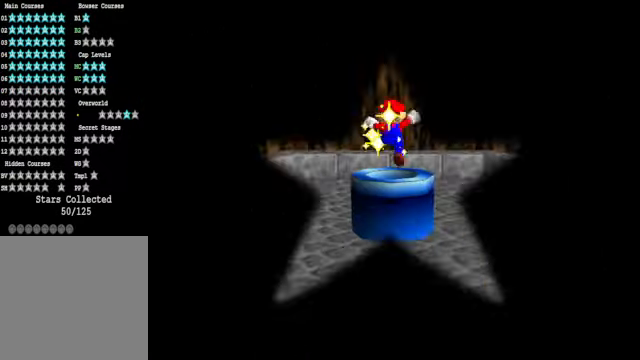
{"buttons": [], "left_stick": "center", "right_stick": "center", "events": []}
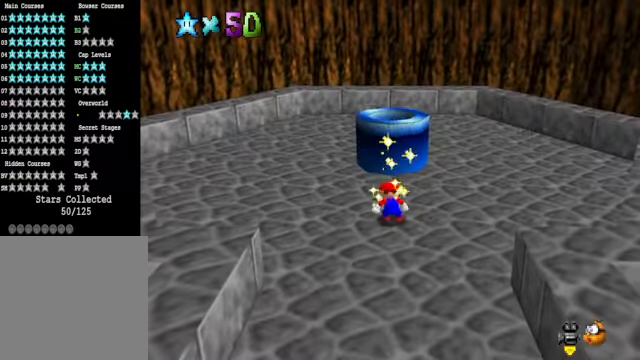
{"buttons": [], "left_stick": "center", "right_stick": "center", "events": []}
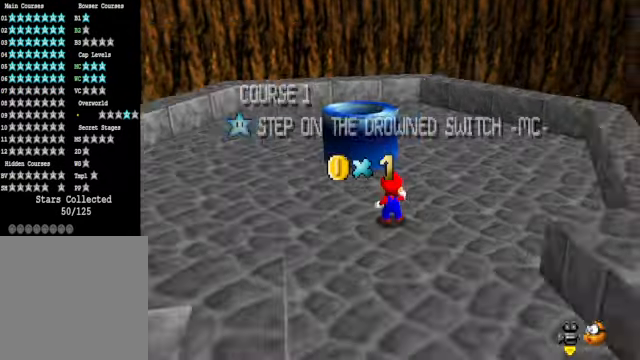
{"buttons": [], "left_stick": "center", "right_stick": "down-right", "events": [[34, "right_stick", "down-right"], [101, "right_stick", "center"], [234, "right_stick", "down-right"], [335, "right_stick", "center"], [468, "right_stick", "down-right"]]}
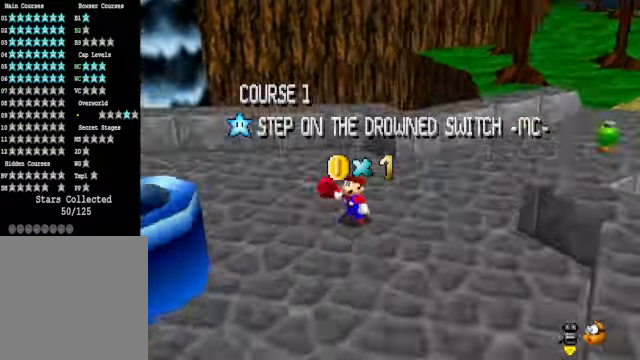
{"buttons": [], "left_stick": "center", "right_stick": "center", "events": [[67, "right_stick", "center"], [267, "right_stick", "right"], [401, "right_stick", "center"]]}
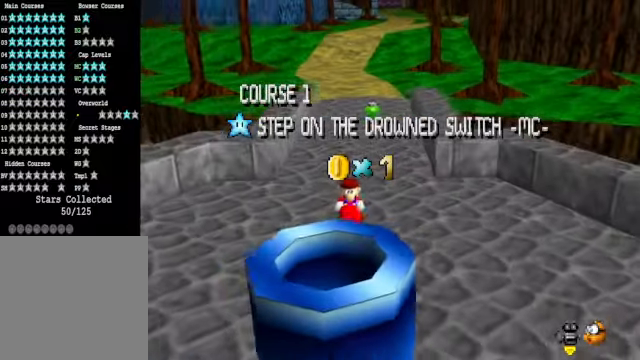
{"buttons": [], "left_stick": "center", "right_stick": "center", "events": [[367, "A", "down"], [467, "A", "up"]]}
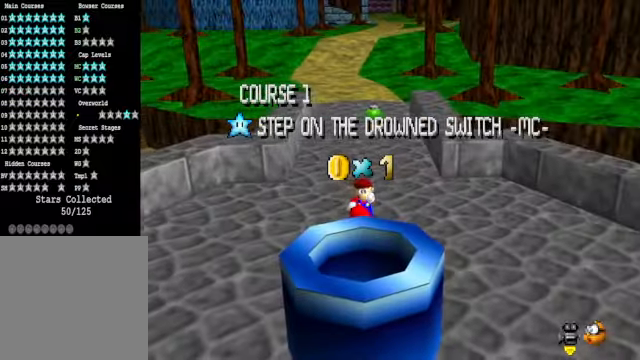
{"buttons": [], "left_stick": "center", "right_stick": "center", "events": [[67, "A", "down"], [167, "A", "up"], [267, "A", "down"], [367, "A", "up"]]}
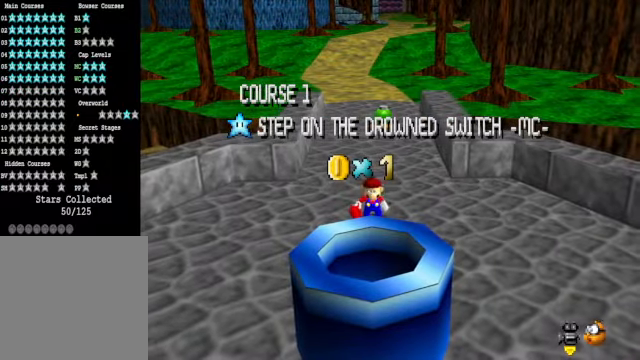
{"buttons": [], "left_stick": "center", "right_stick": "center", "events": []}
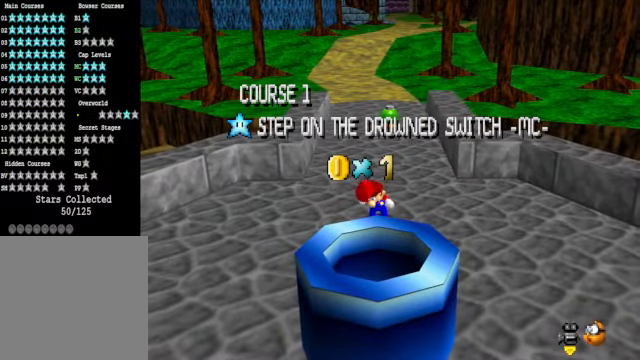
{"buttons": [], "left_stick": "center", "right_stick": "center", "events": []}
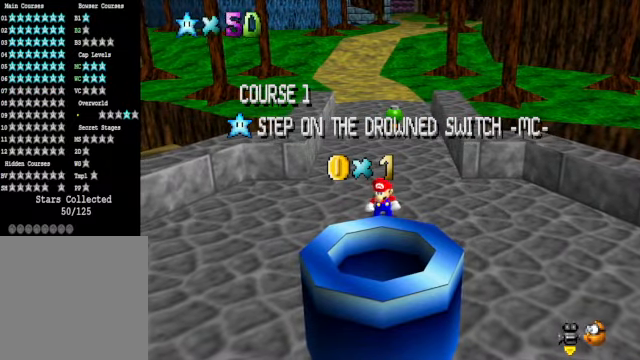
{"buttons": [], "left_stick": "center", "right_stick": "center", "events": []}
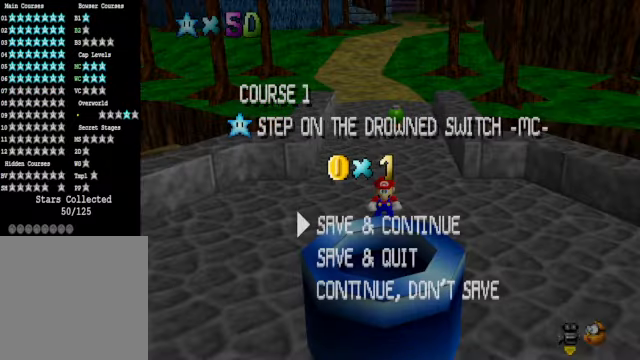
{"buttons": [], "left_stick": "up", "right_stick": "center", "events": [[100, "A", "down"], [234, "A", "up"], [301, "left_stick", "up"]]}
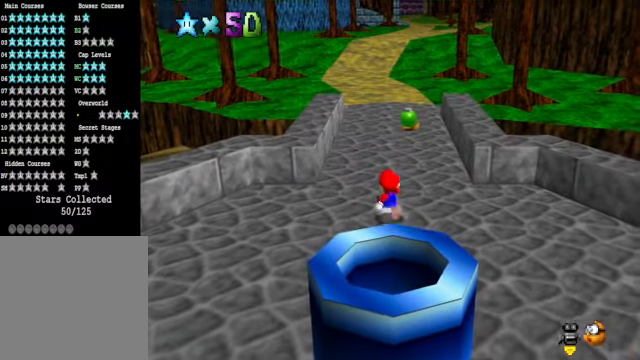
{"buttons": [], "left_stick": "up", "right_stick": "center", "events": []}
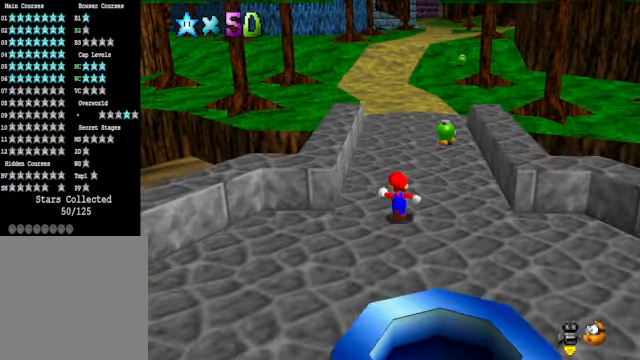
{"buttons": [], "left_stick": "up-left", "right_stick": "center", "events": [[100, "L2", "down"], [134, "A", "down"], [234, "A", "up"], [234, "left_stick", "up-left"], [267, "L2", "up"]]}
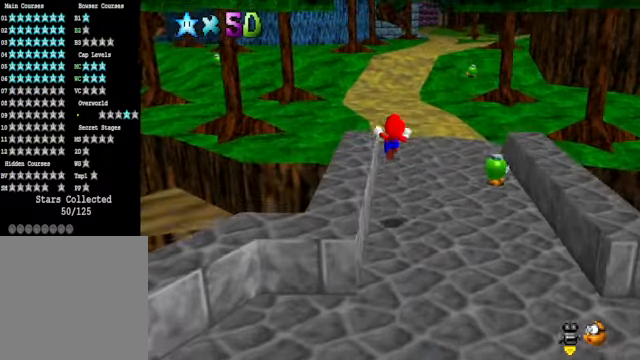
{"buttons": [], "left_stick": "up", "right_stick": "center", "events": [[167, "right_stick", "down-left"], [267, "left_stick", "up"], [267, "right_stick", "center"]]}
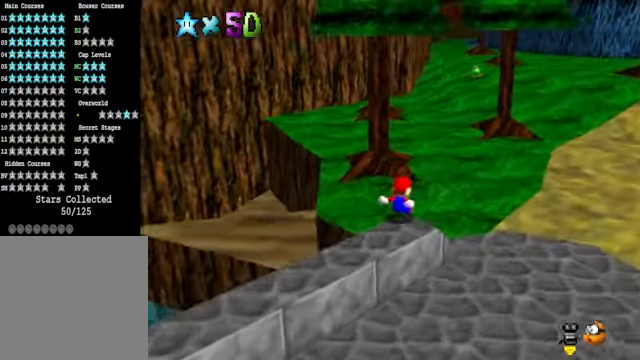
{"buttons": [], "left_stick": "up", "right_stick": "center", "events": []}
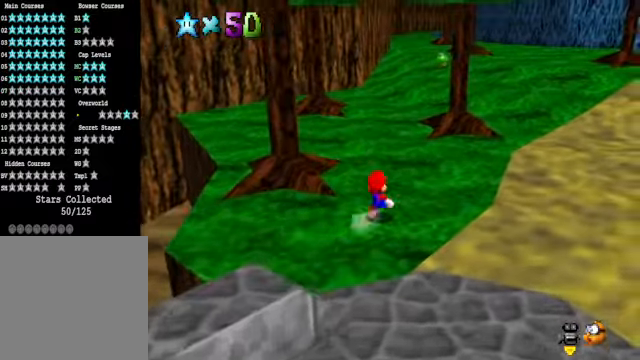
{"buttons": ["R1"], "left_stick": "up", "right_stick": "center", "events": [[34, "A", "down"], [67, "X", "down"], [201, "A", "up"], [201, "X", "up"], [501, "R1", "down"]]}
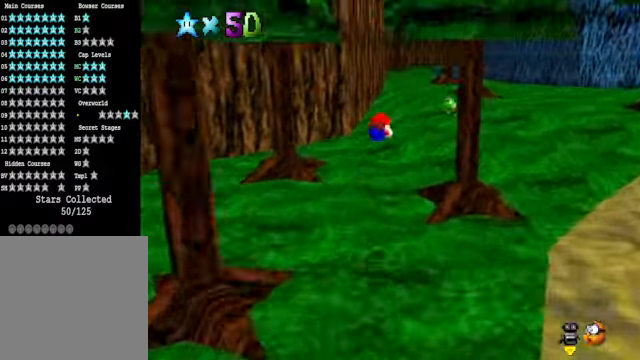
{"buttons": ["A"], "left_stick": "up", "right_stick": "center", "events": [[101, "R1", "up"], [501, "A", "down"]]}
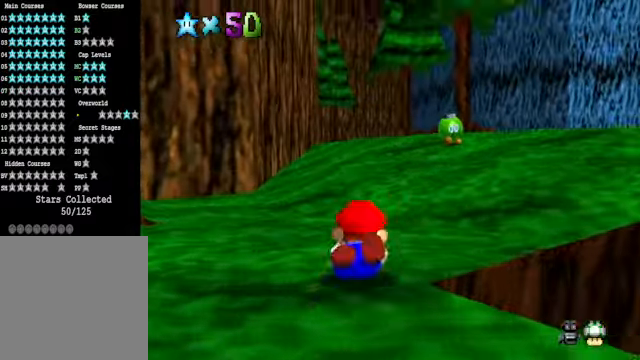
{"buttons": [], "left_stick": "up", "right_stick": "center", "events": [[101, "A", "up"]]}
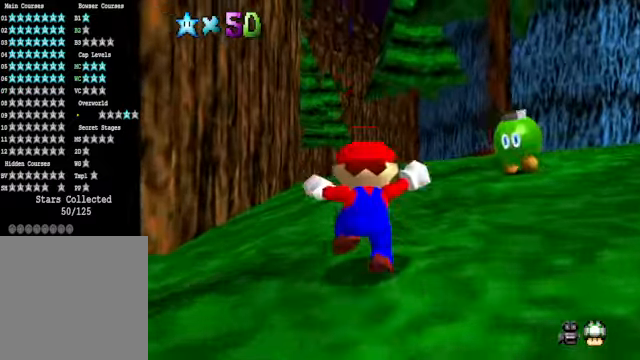
{"buttons": [], "left_stick": "up", "right_stick": "center", "events": [[34, "A", "down"], [34, "X", "down"], [301, "A", "up"], [301, "X", "up"]]}
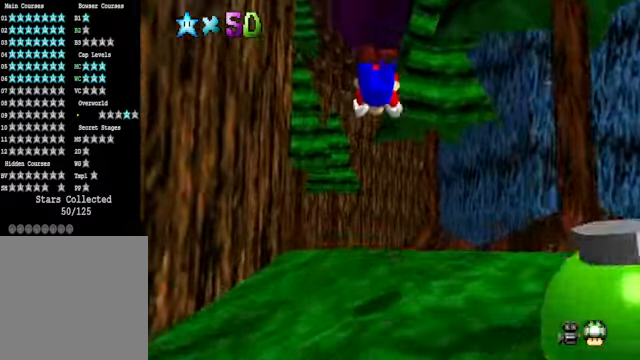
{"buttons": [], "left_stick": "up", "right_stick": "center", "events": [[368, "A", "down"], [434, "A", "up"]]}
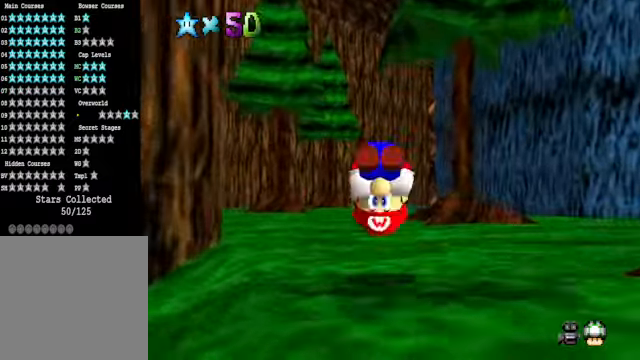
{"buttons": ["X", "L2"], "left_stick": "up", "right_stick": "center", "events": [[401, "L2", "down"], [434, "X", "down"]]}
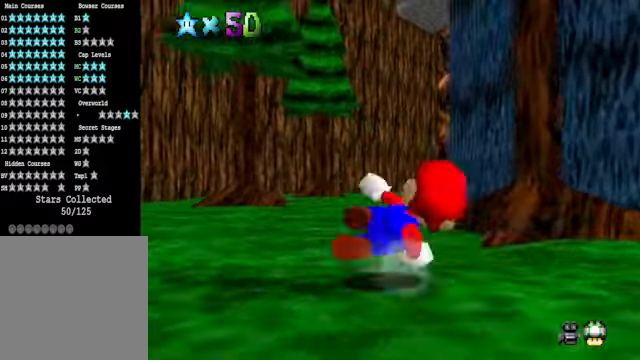
{"buttons": [], "left_stick": "up", "right_stick": "center", "events": [[34, "X", "up"], [67, "L2", "up"]]}
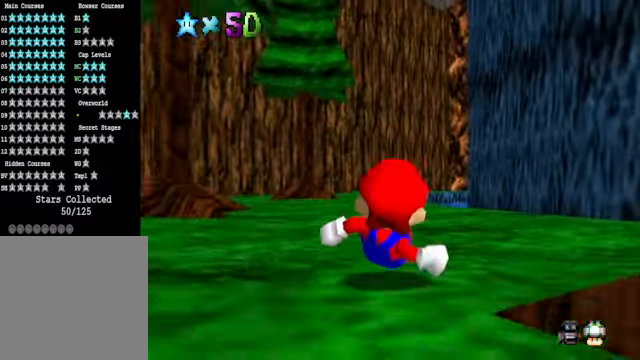
{"buttons": [], "left_stick": "up", "right_stick": "center", "events": [[134, "A", "down"], [234, "A", "up"]]}
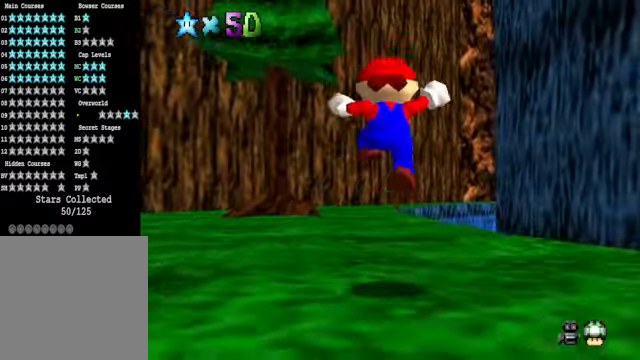
{"buttons": [], "left_stick": "up", "right_stick": "center", "events": [[167, "L2", "down"], [201, "X", "down"], [301, "X", "up"], [368, "L2", "up"]]}
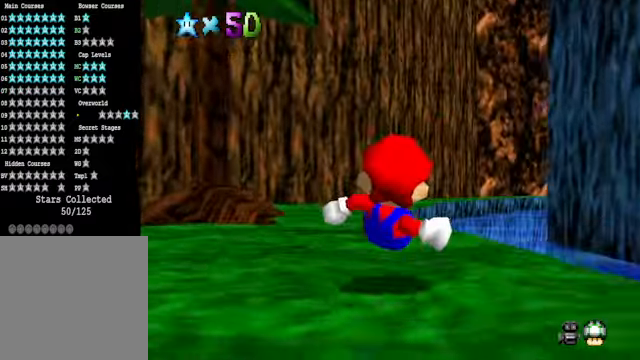
{"buttons": [], "left_stick": "up", "right_stick": "center", "events": [[401, "A", "down"], [501, "A", "up"]]}
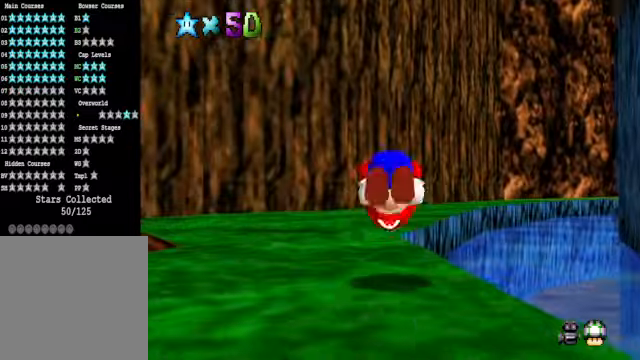
{"buttons": [], "left_stick": "up", "right_stick": "center", "events": [[268, "R1", "down"], [368, "R1", "up"]]}
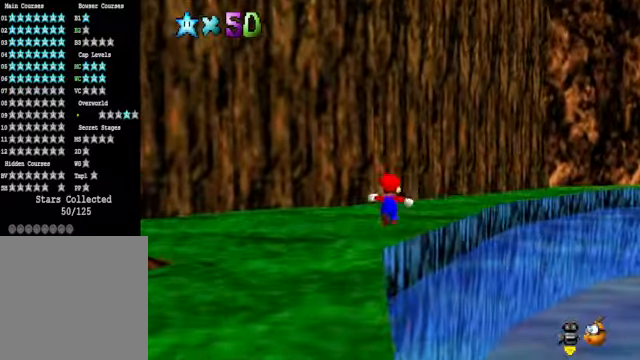
{"buttons": ["X"], "left_stick": "up", "right_stick": "center", "events": [[167, "right_stick", "down-right"], [301, "right_stick", "center"], [468, "X", "down"]]}